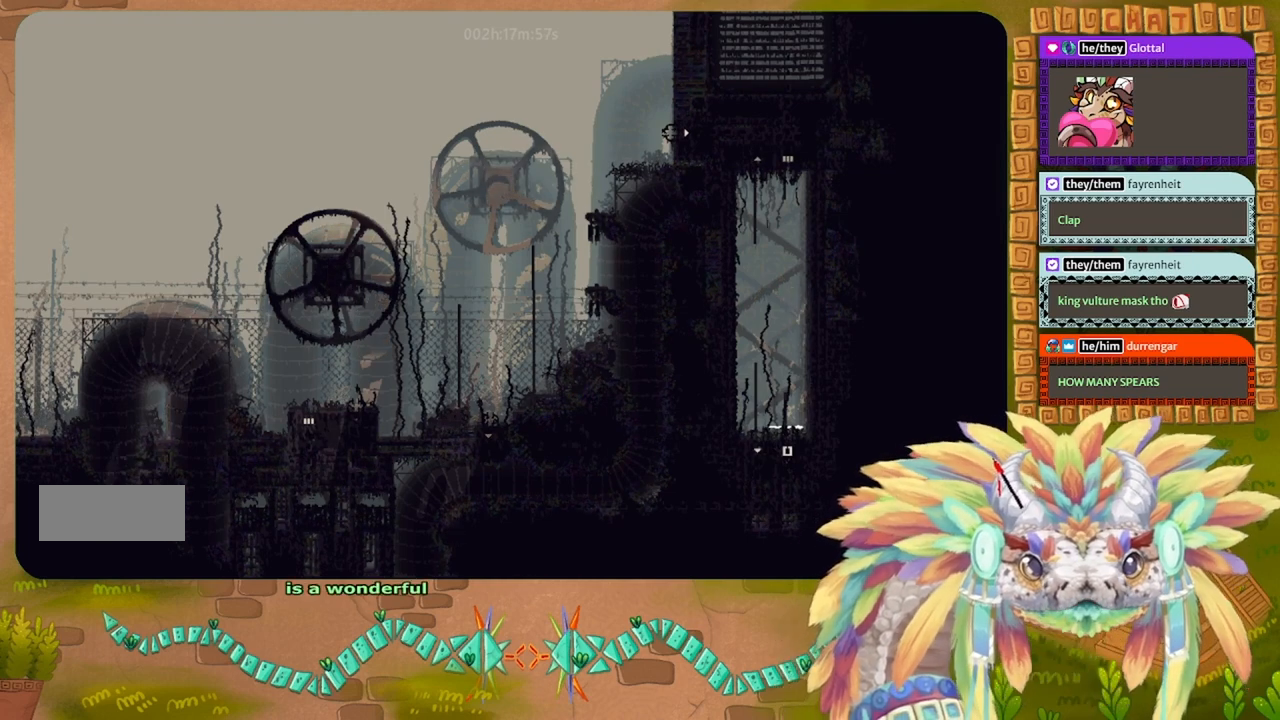
Gameplay with keyboard; each line is a JSON object with the keys held at the frame after it. "events" lists presses ("down") and releases ("up") of "down", "g", "left", "r", "right" and "up" between this image and that frame as [ms after this image, input, new state], when the widget could be followed in between. No other keys are recorded. Mouse input is not recorded. Not read: other_keys.
{"keys": ["up"], "events": [[300, "up", "down"]]}
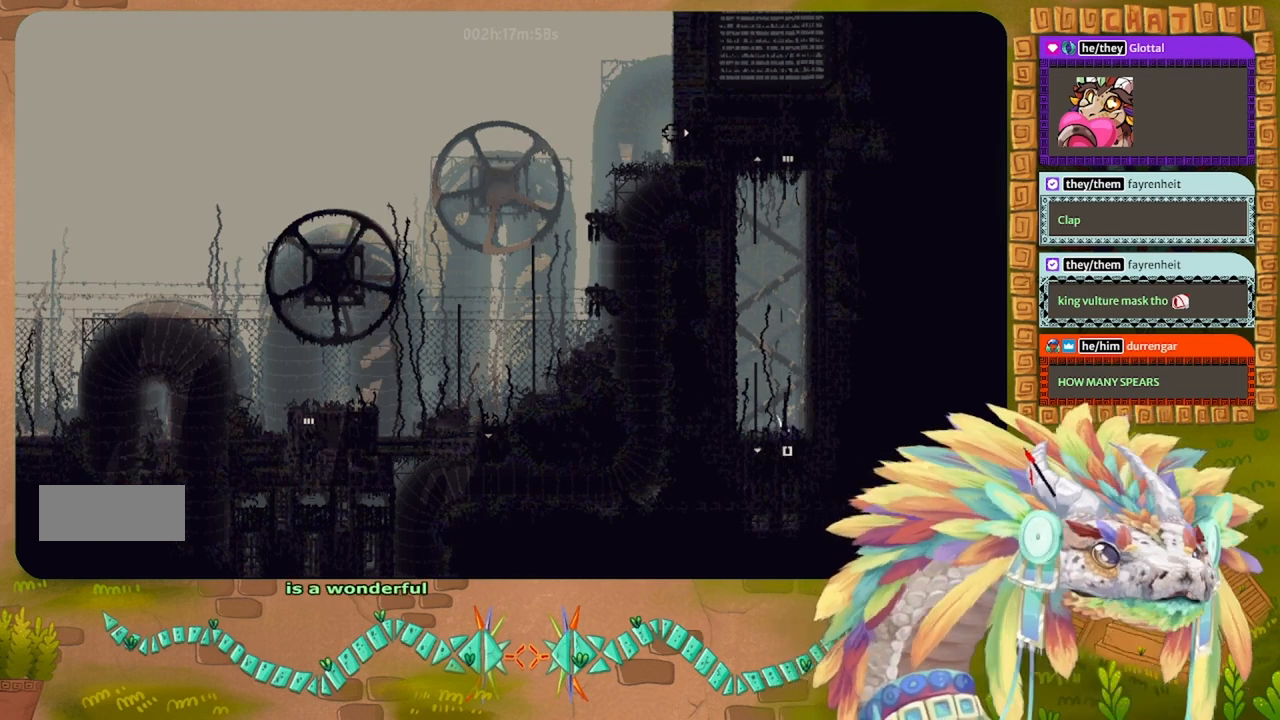
{"keys": ["left", "up"], "events": [[333, "left", "down"]]}
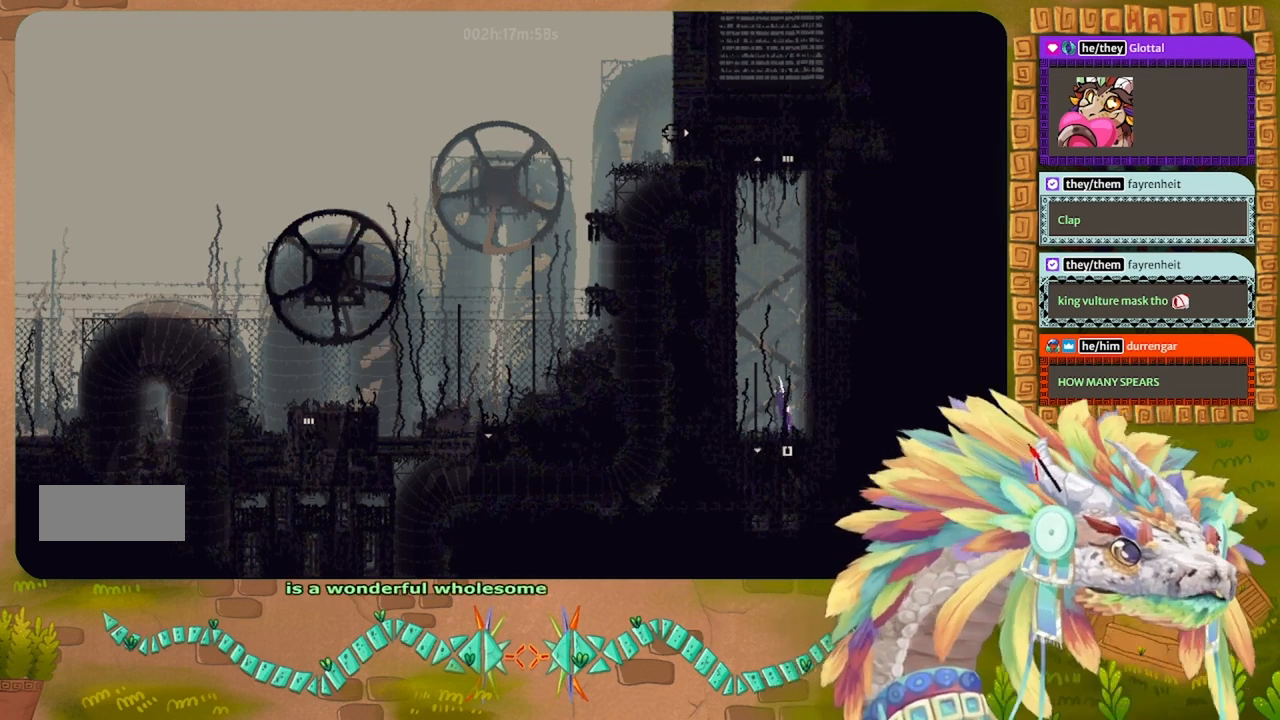
{"keys": [], "events": [[100, "up", "up"], [200, "left", "up"]]}
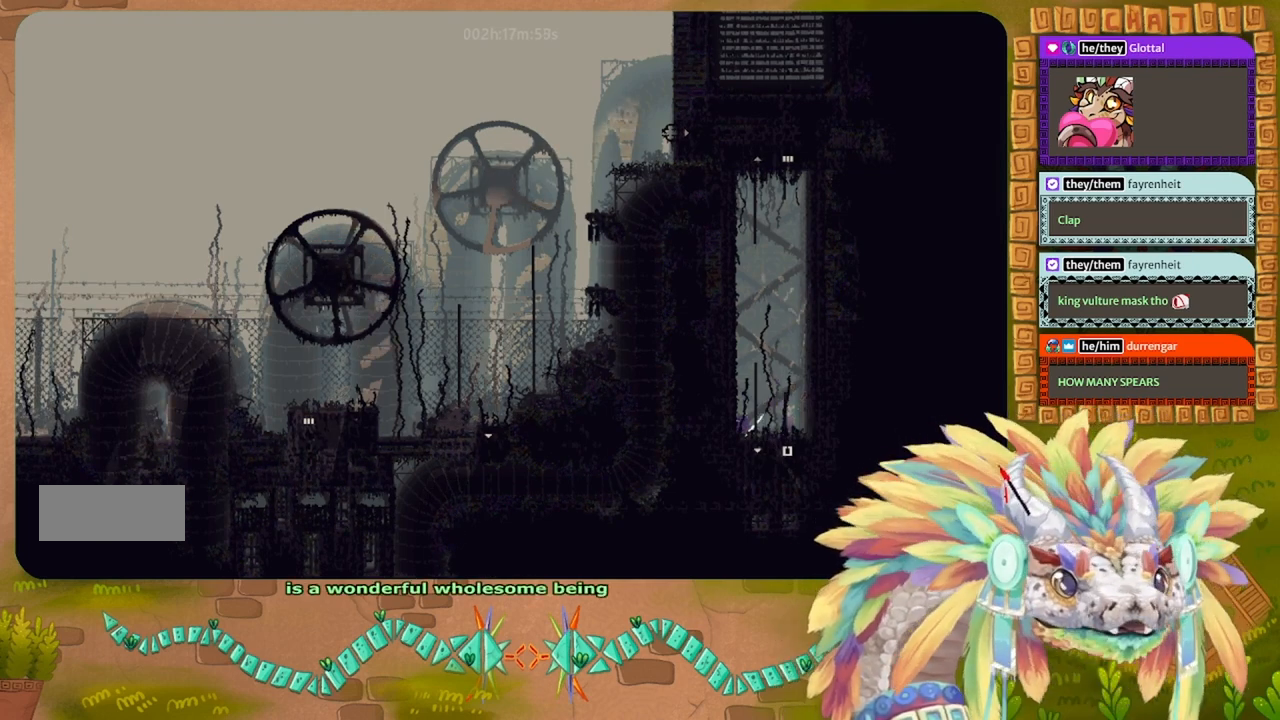
{"keys": ["down"], "events": [[33, "down", "down"], [100, "right", "down"], [233, "right", "up"]]}
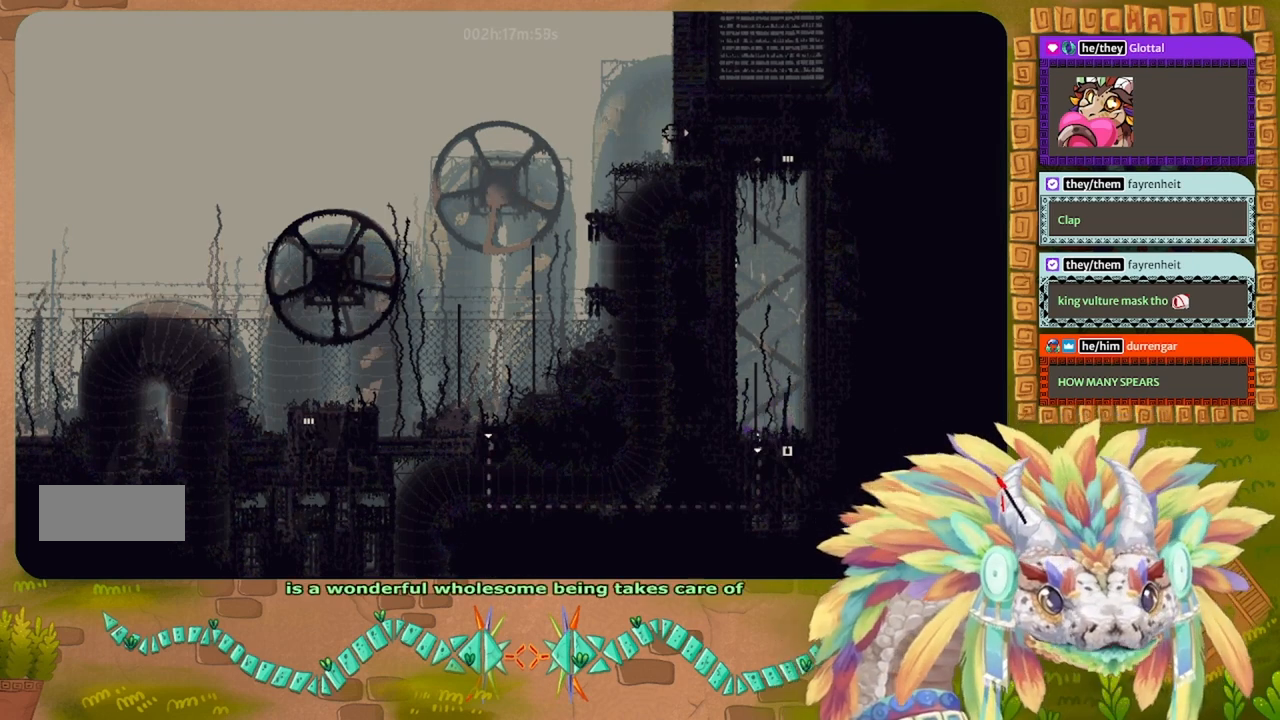
{"keys": ["down"], "events": []}
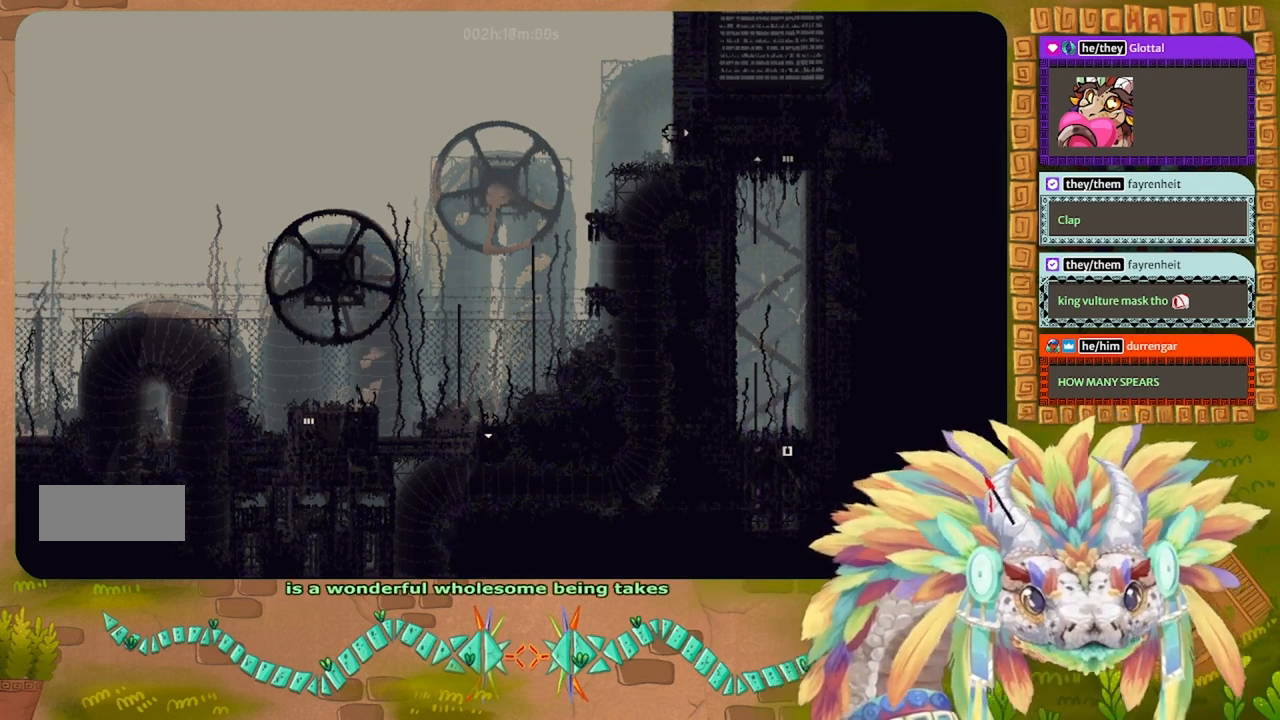
{"keys": ["down"], "events": []}
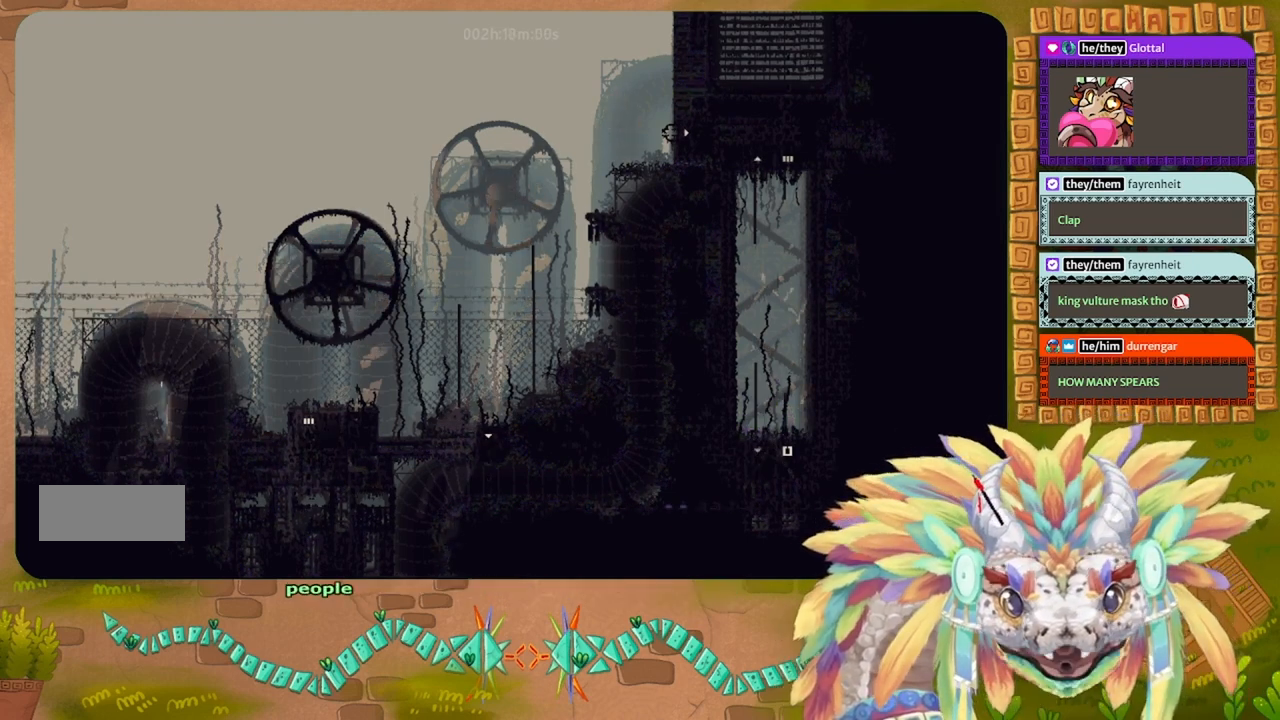
{"keys": ["down"], "events": []}
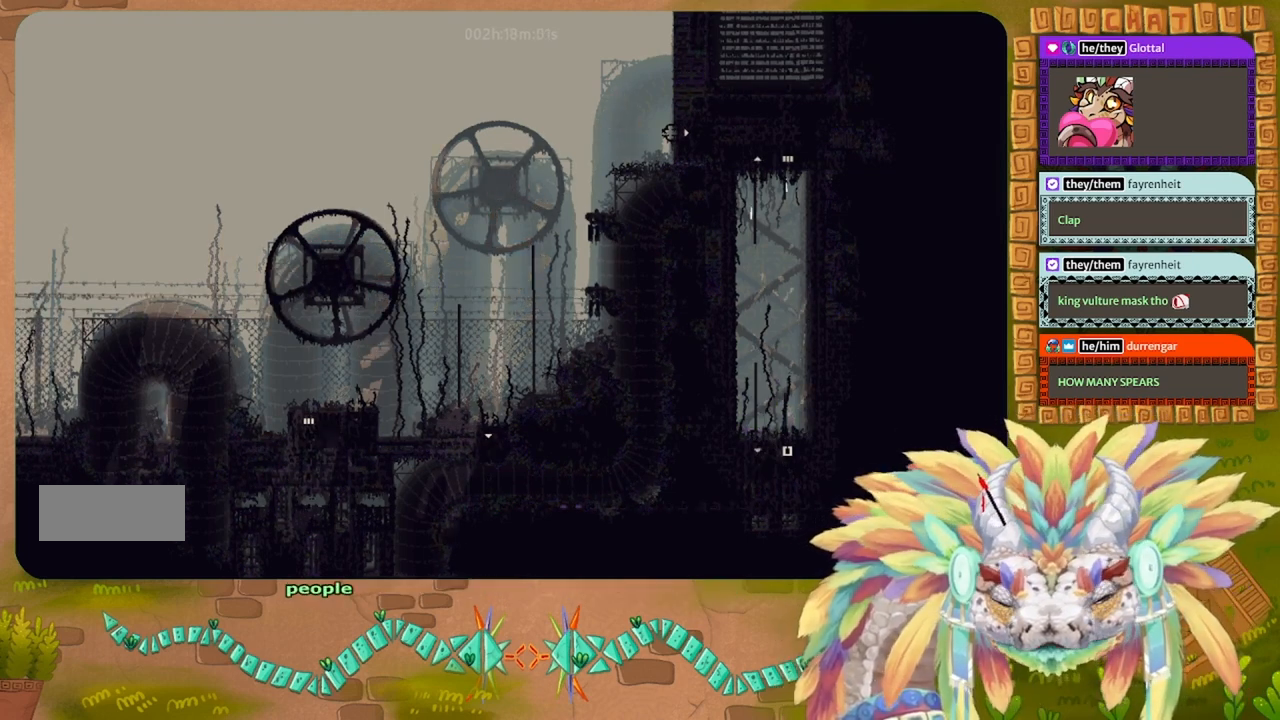
{"keys": ["down"], "events": []}
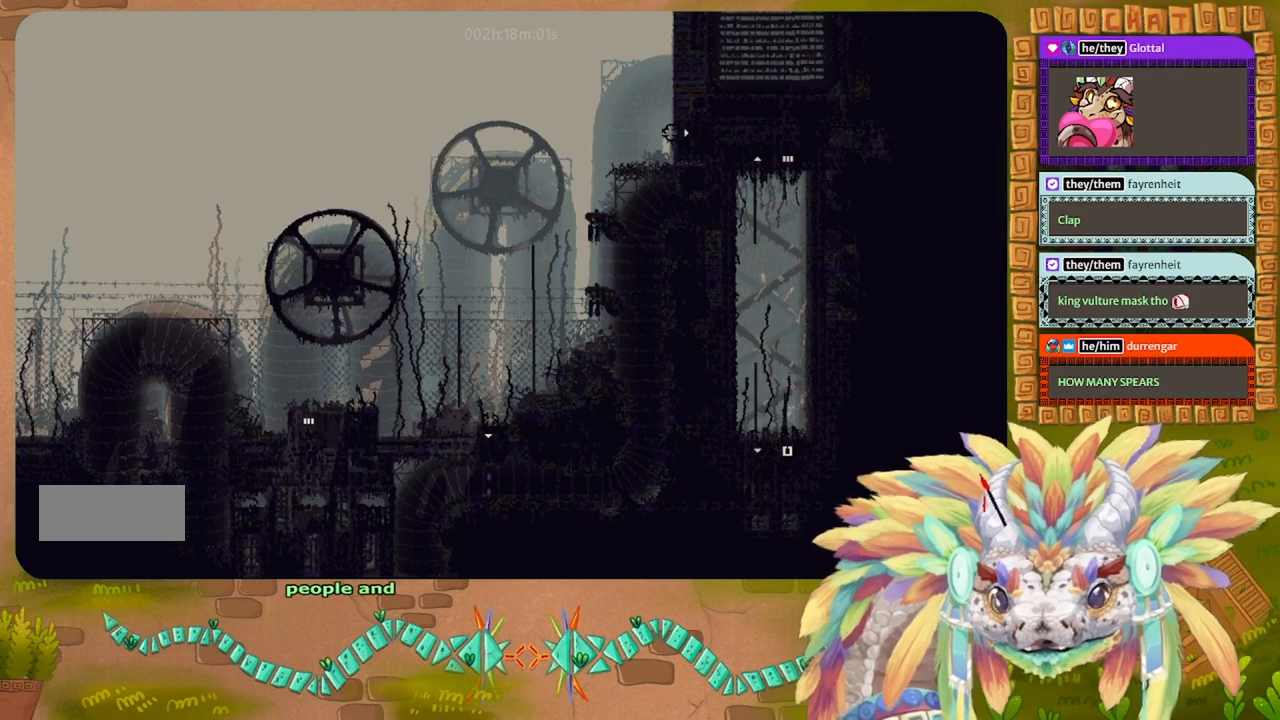
{"keys": ["left", "up"], "events": [[166, "down", "up"], [166, "up", "down"], [366, "left", "down"]]}
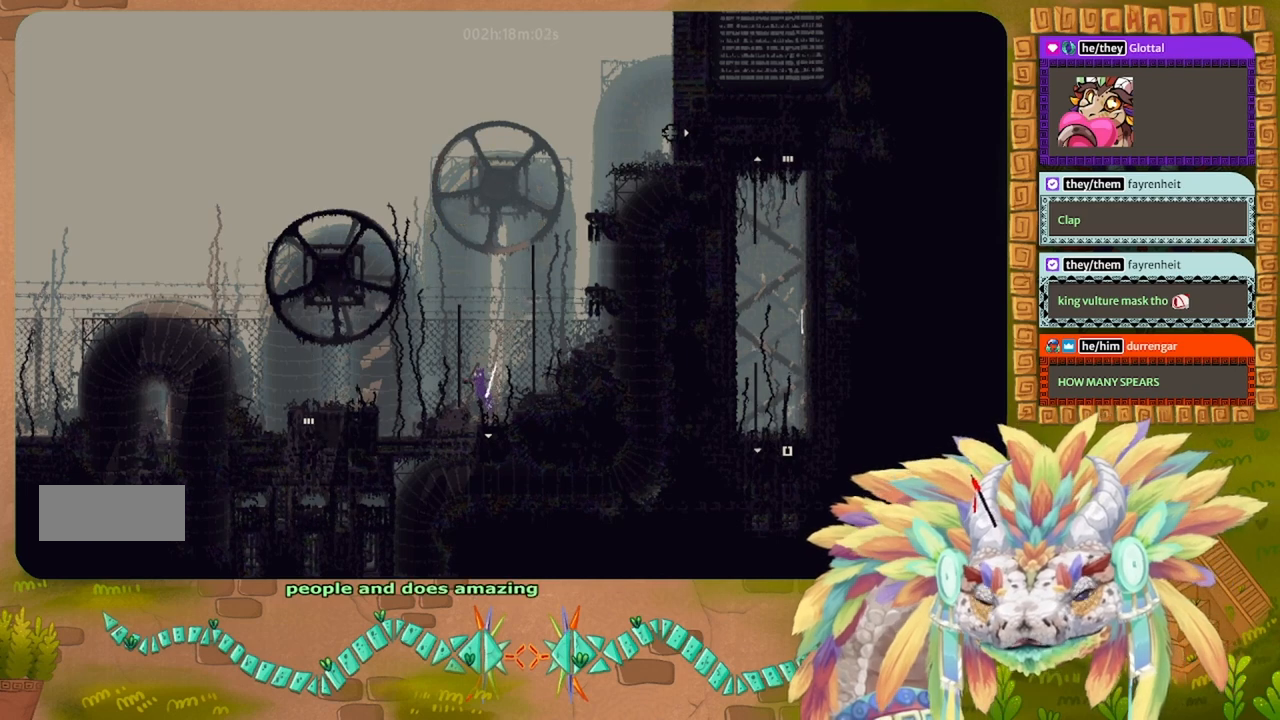
{"keys": ["left"], "events": [[66, "up", "up"]]}
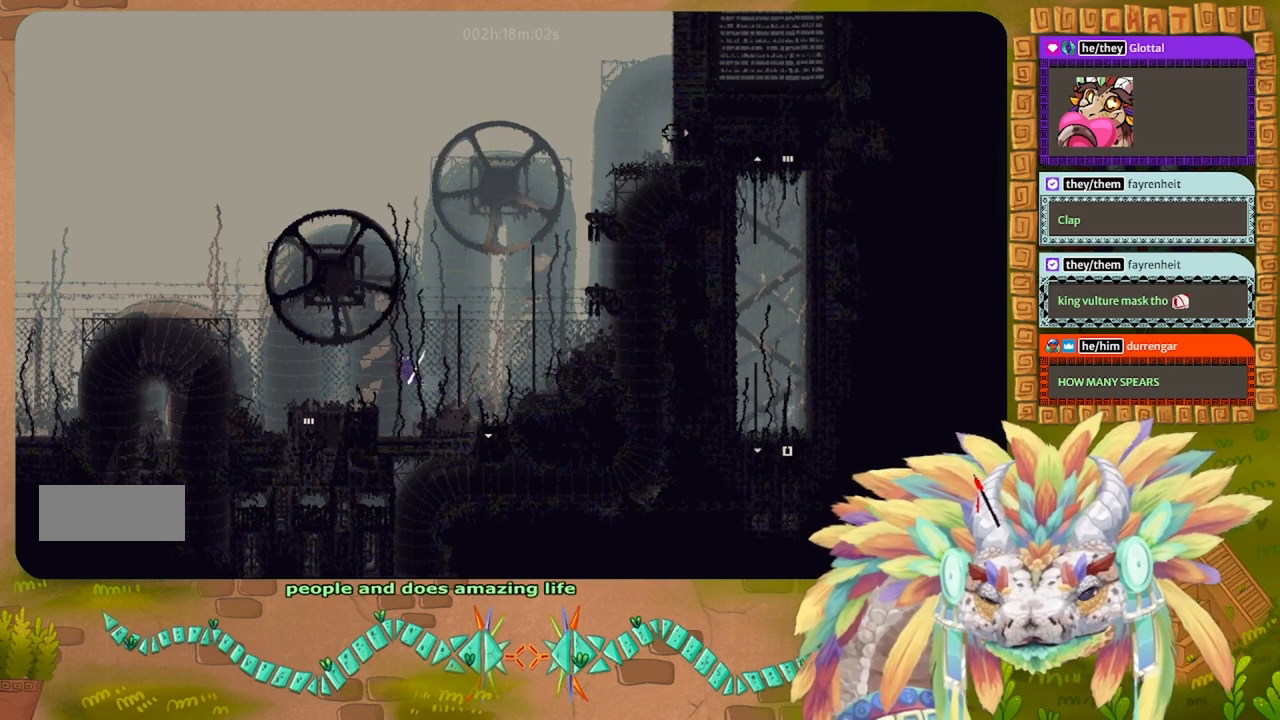
{"keys": ["down", "left"], "events": [[500, "down", "down"]]}
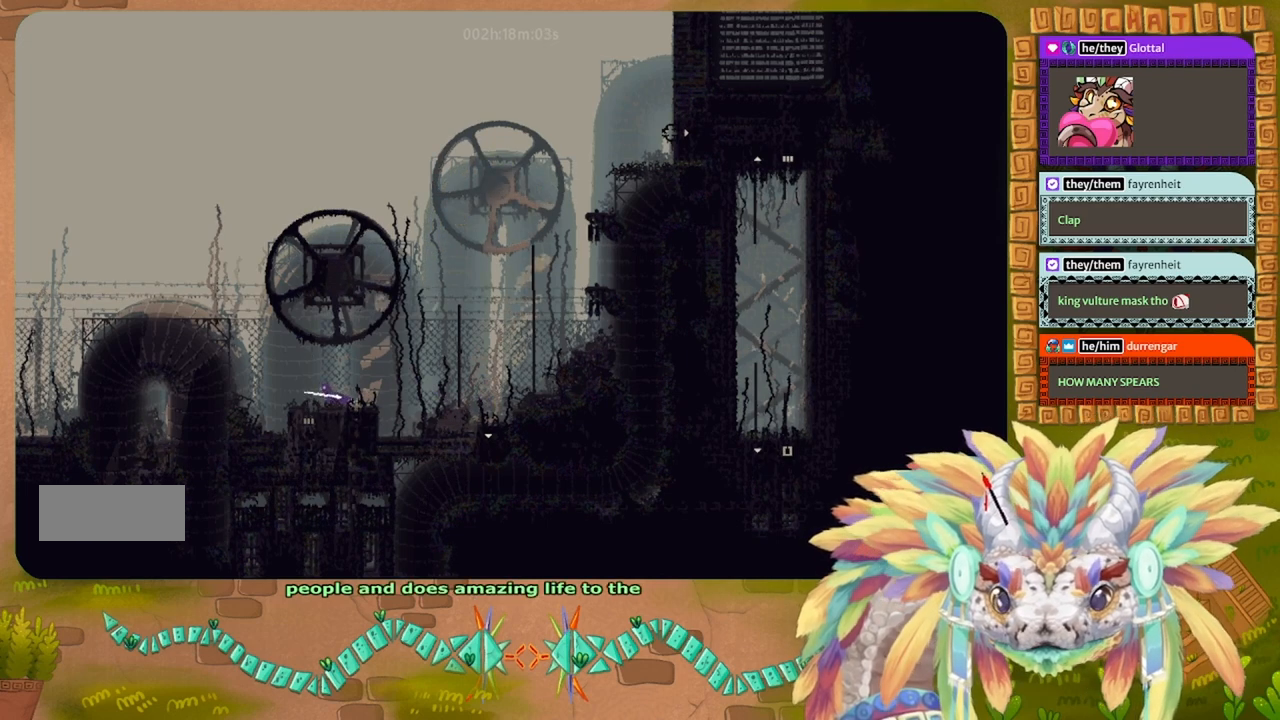
{"keys": ["down"], "events": [[100, "left", "up"]]}
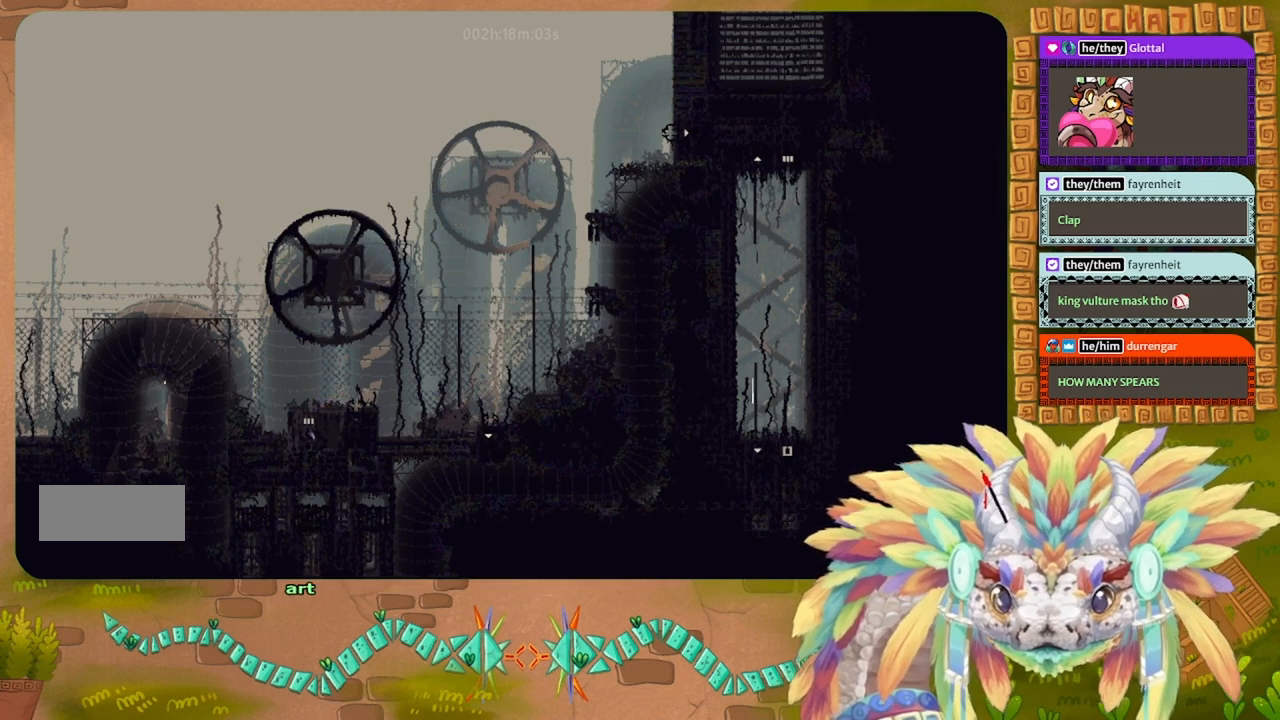
{"keys": ["down"], "events": []}
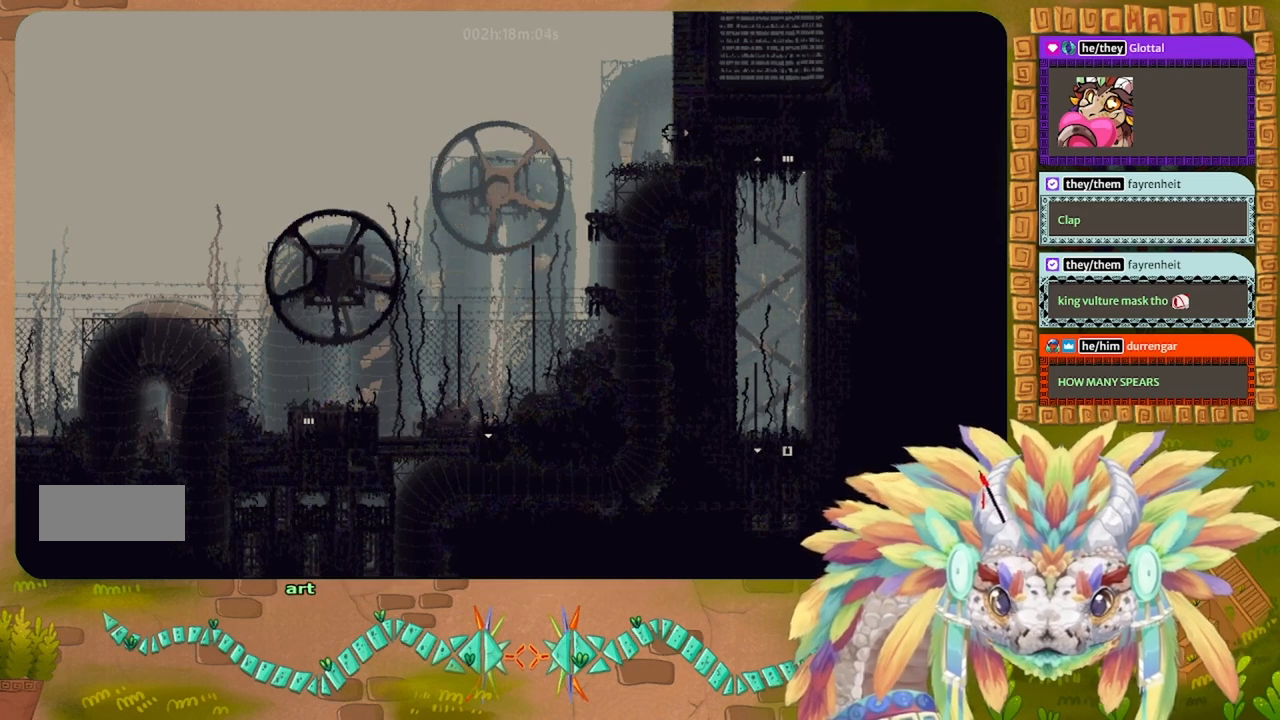
{"keys": [], "events": [[200, "down", "up"]]}
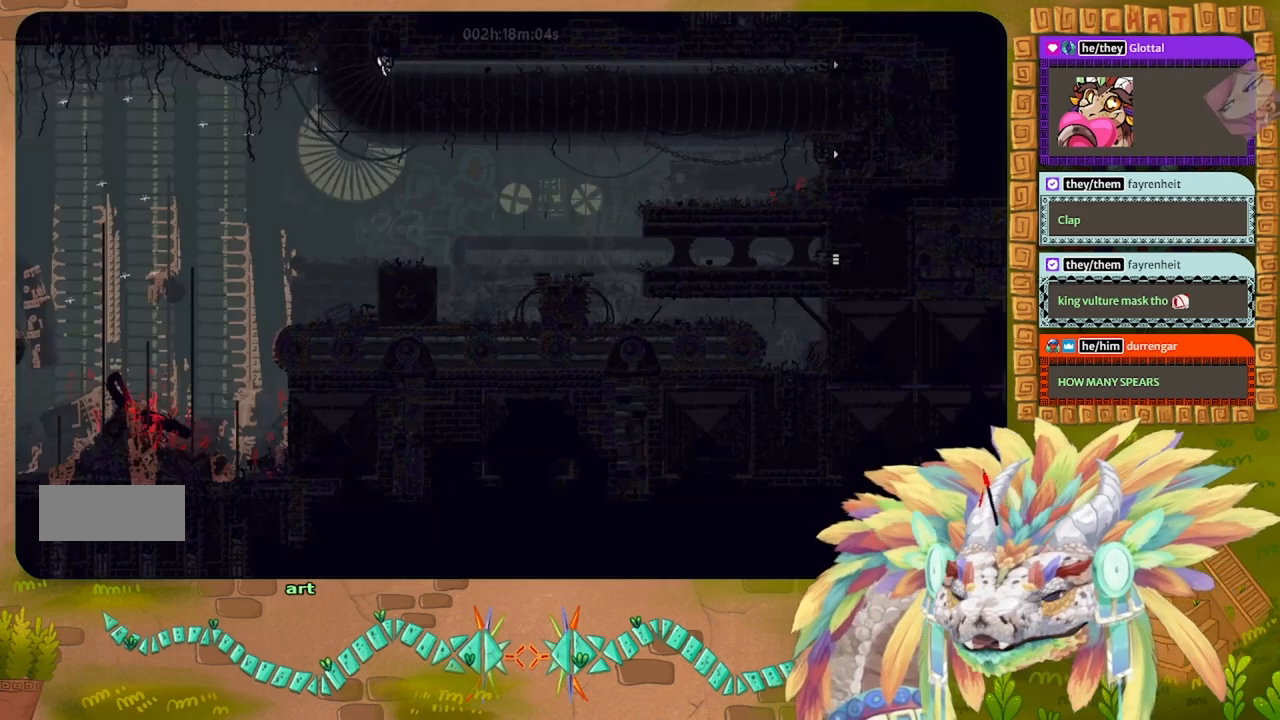
{"keys": [], "events": []}
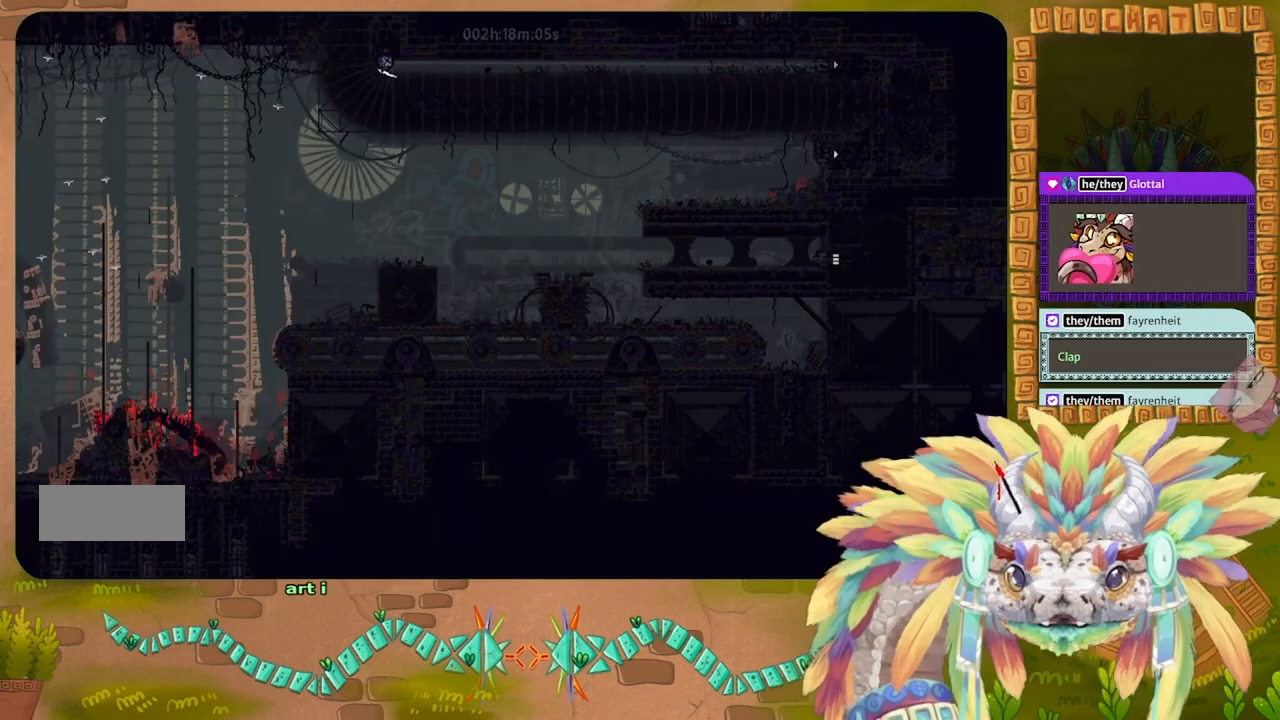
{"keys": ["down"], "events": [[233, "left", "down"], [466, "down", "down"], [500, "left", "up"]]}
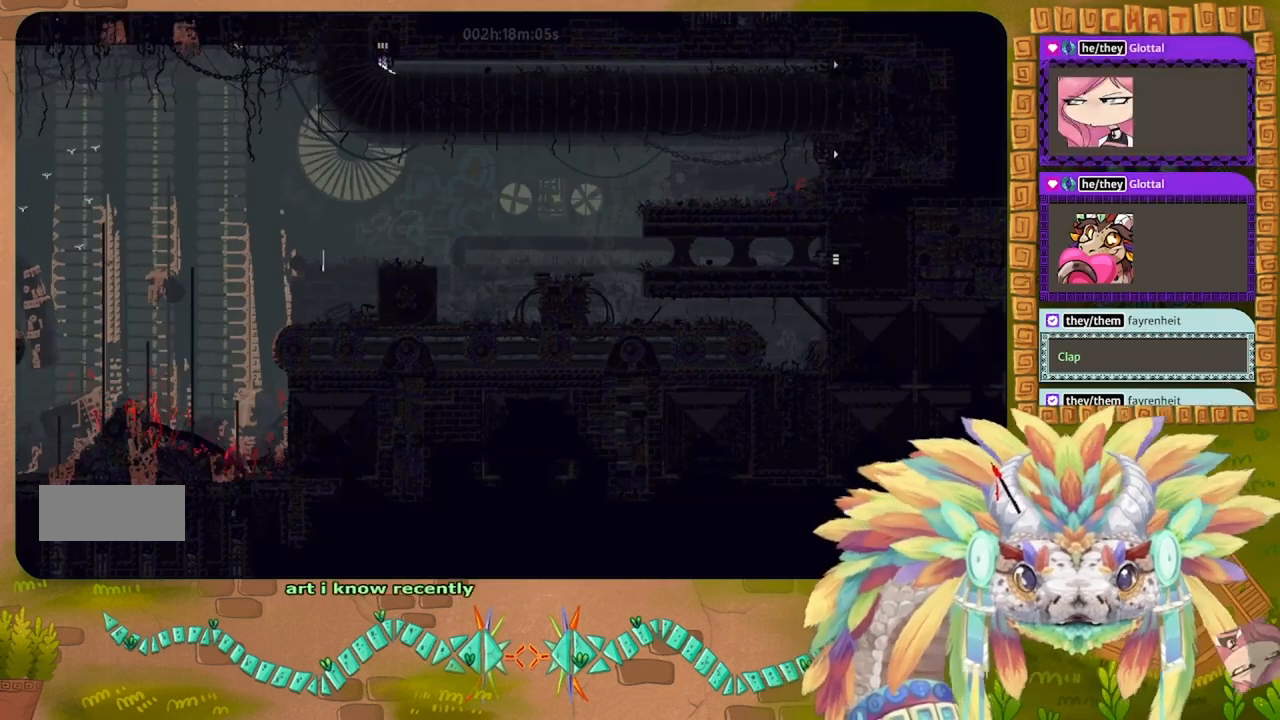
{"keys": ["right"], "events": [[233, "right", "down"], [333, "down", "up"]]}
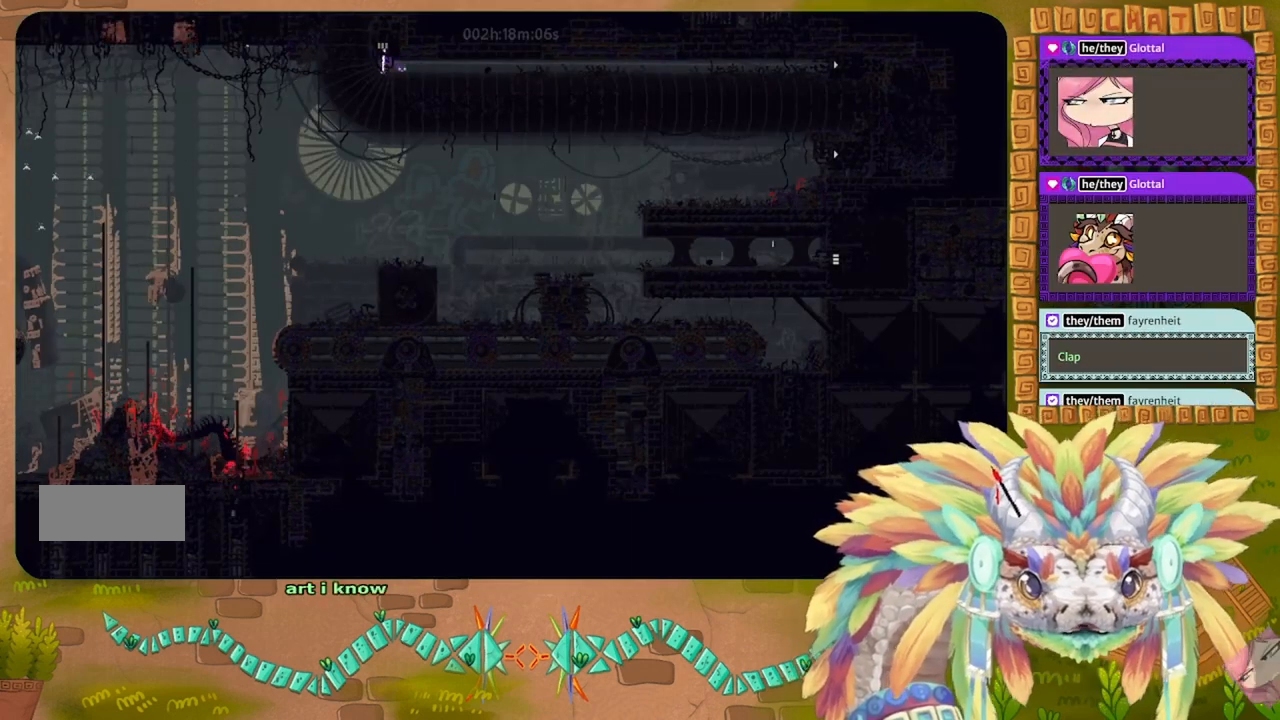
{"keys": ["right"], "events": []}
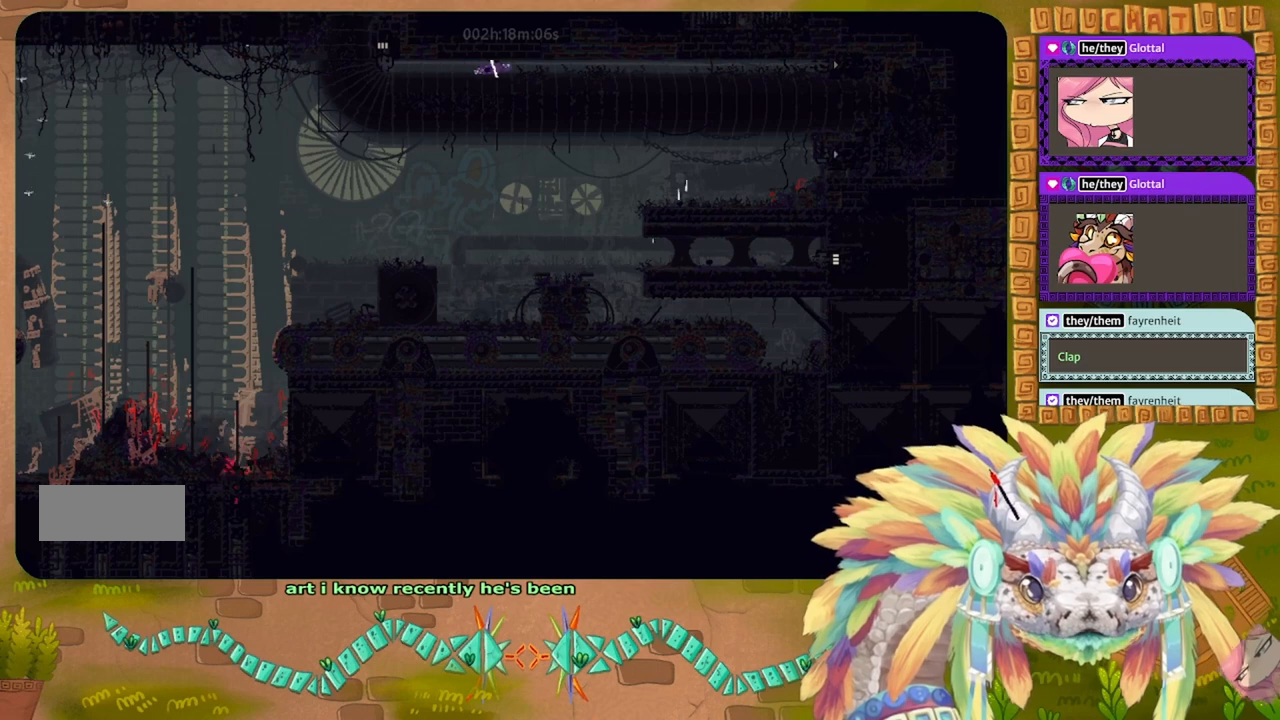
{"keys": ["right"], "events": []}
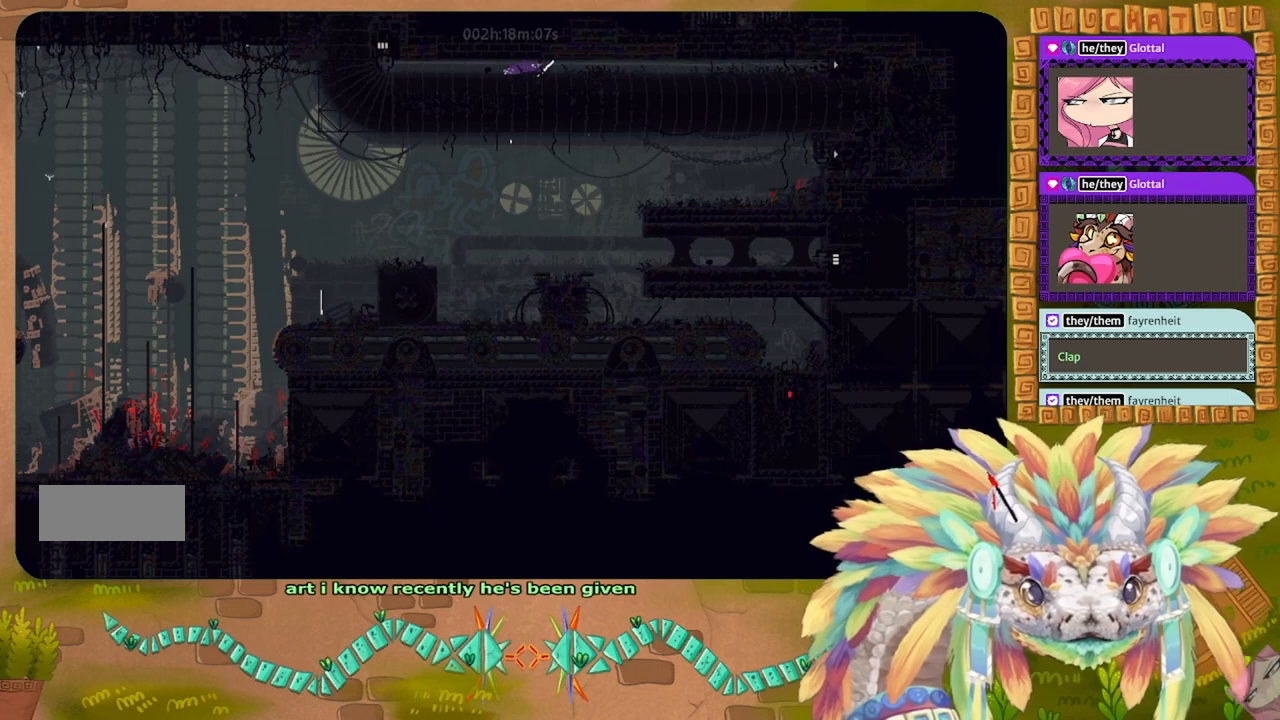
{"keys": ["right"], "events": []}
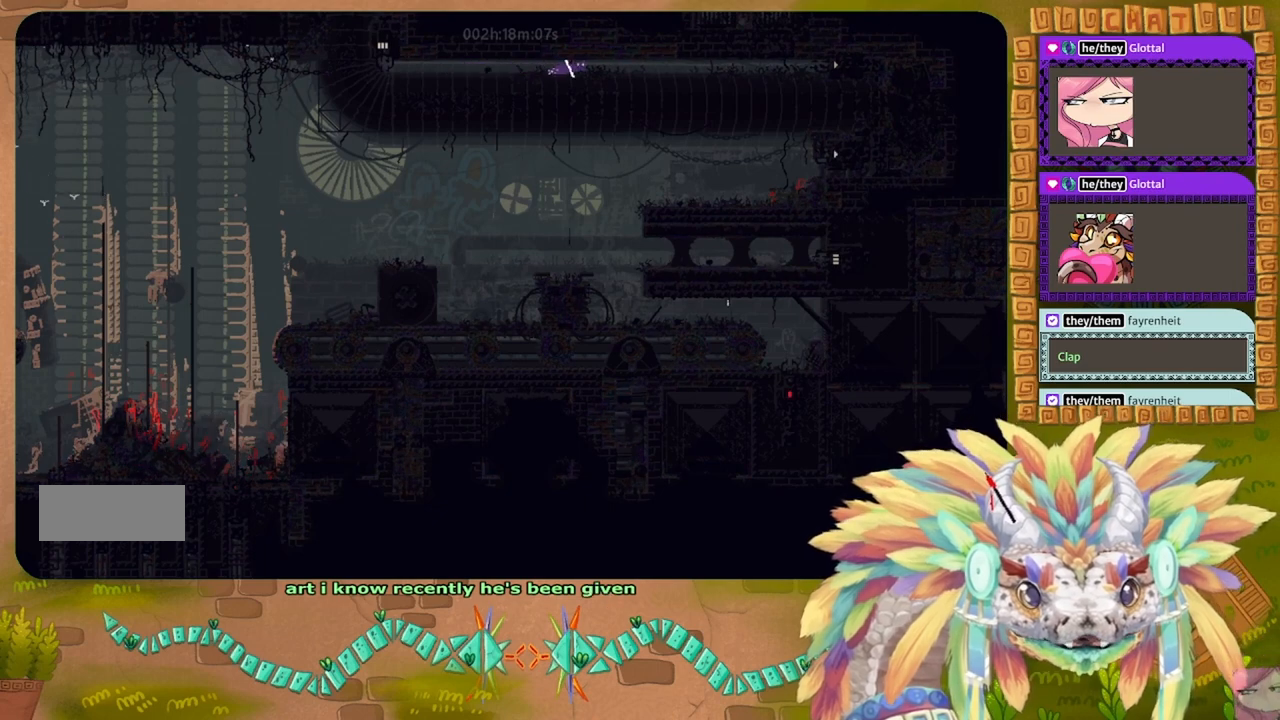
{"keys": ["right"], "events": []}
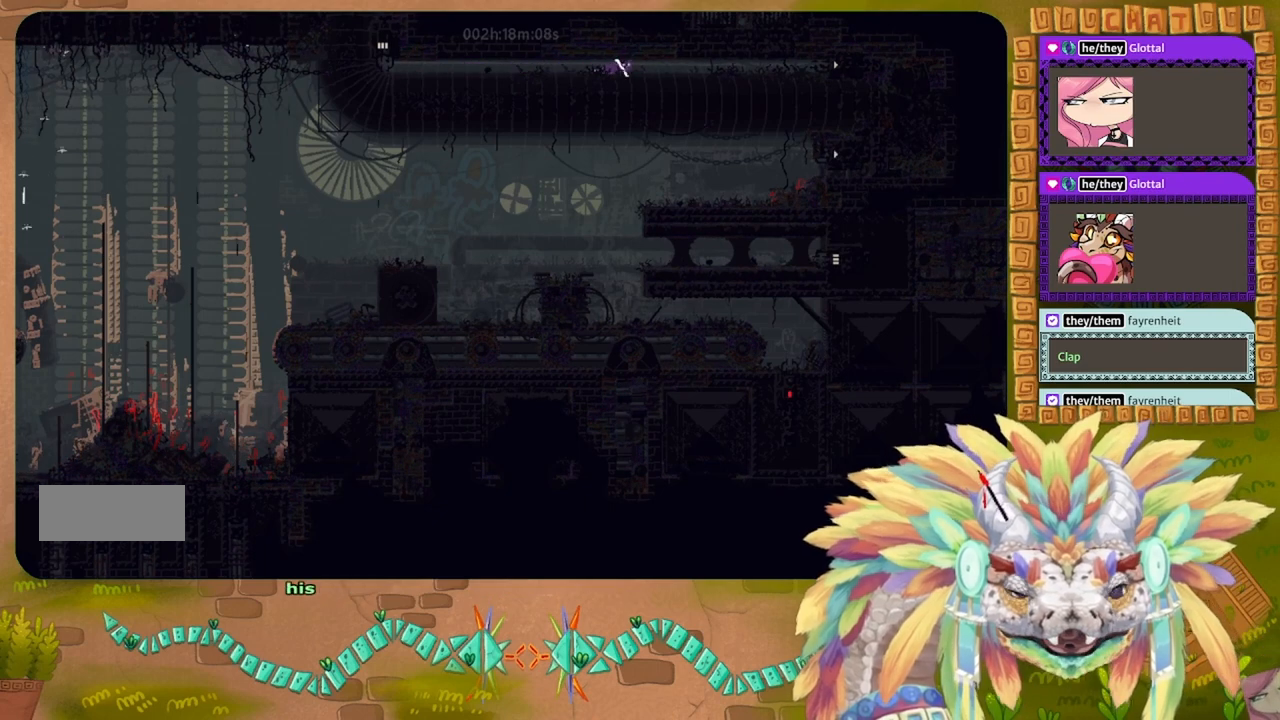
{"keys": ["right"], "events": []}
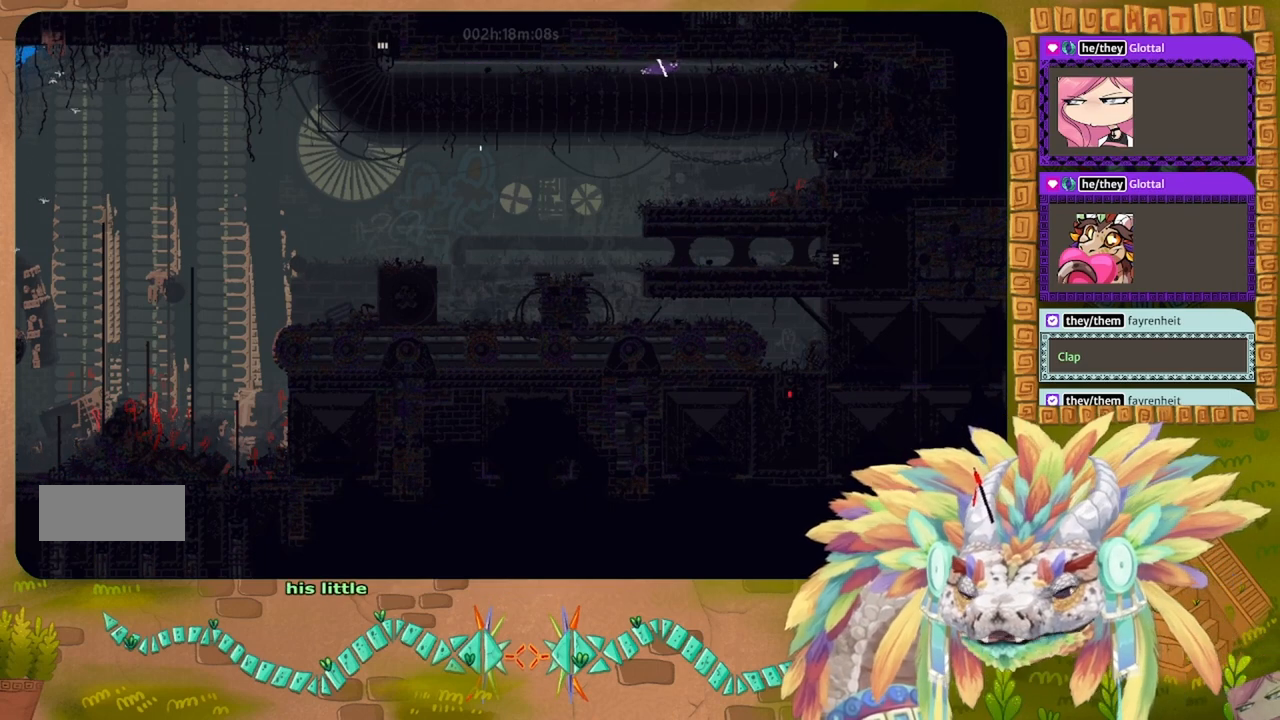
{"keys": ["right"], "events": []}
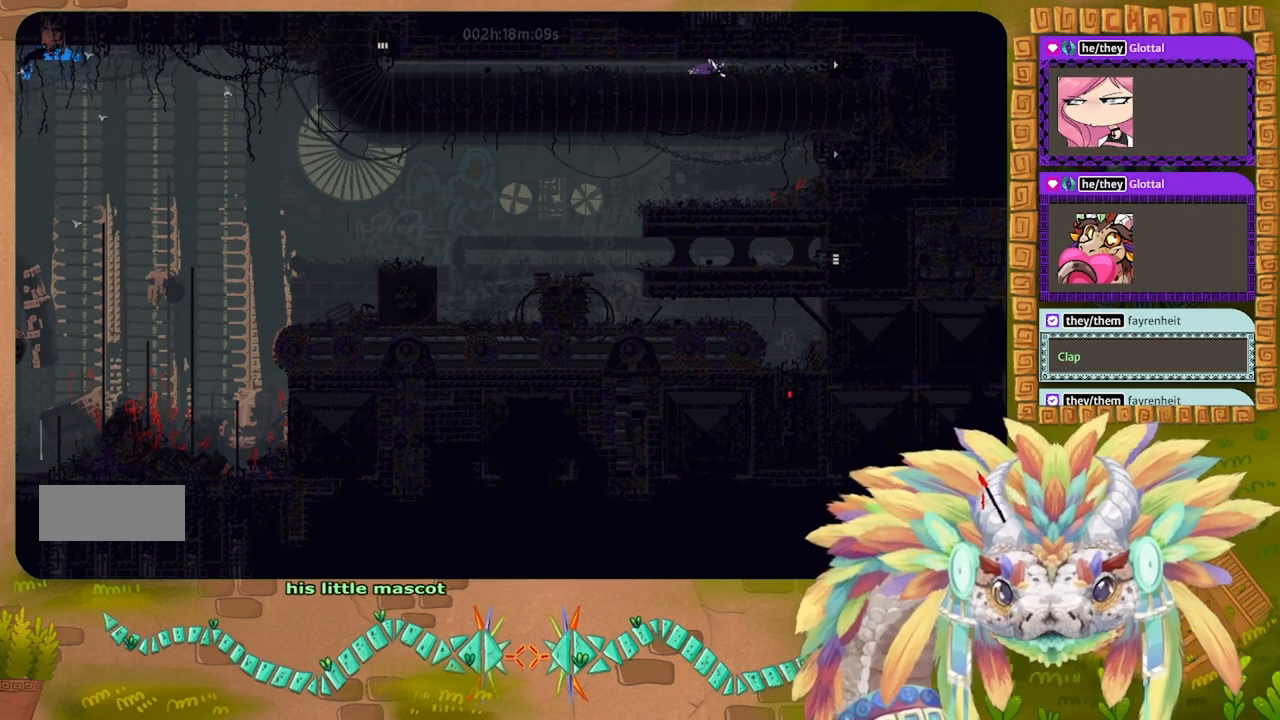
{"keys": ["right"], "events": []}
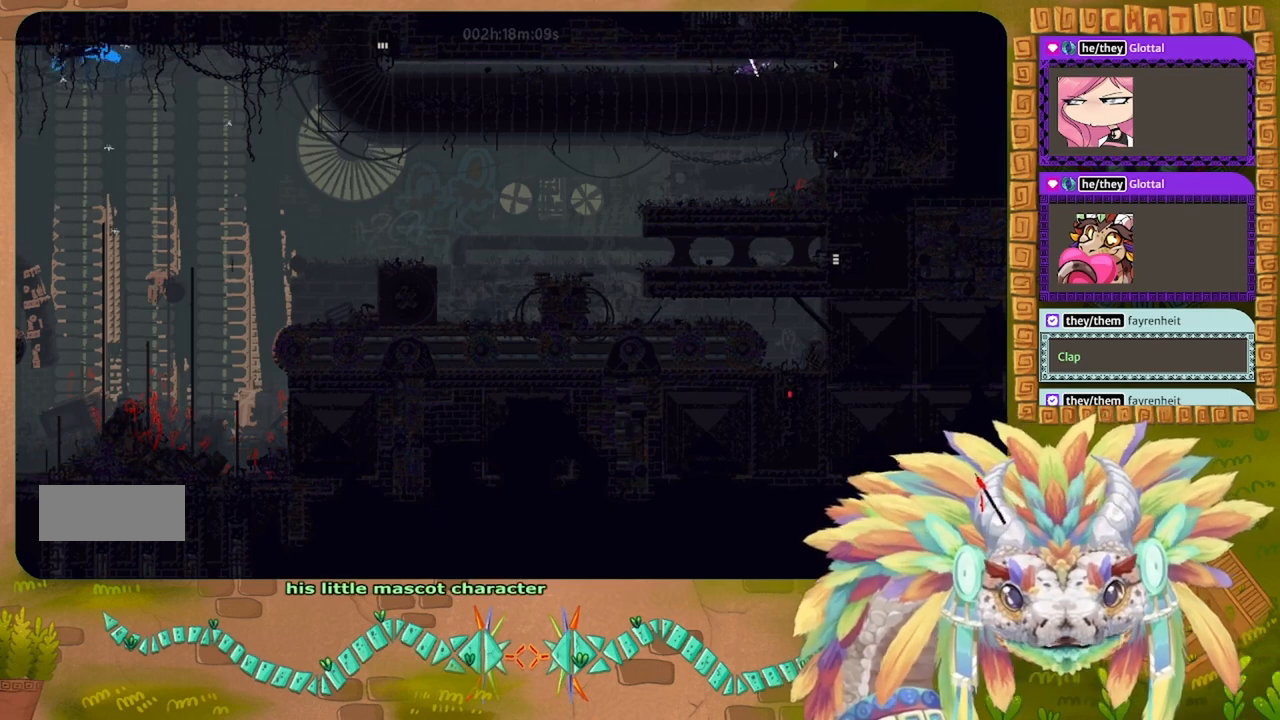
{"keys": ["right"], "events": []}
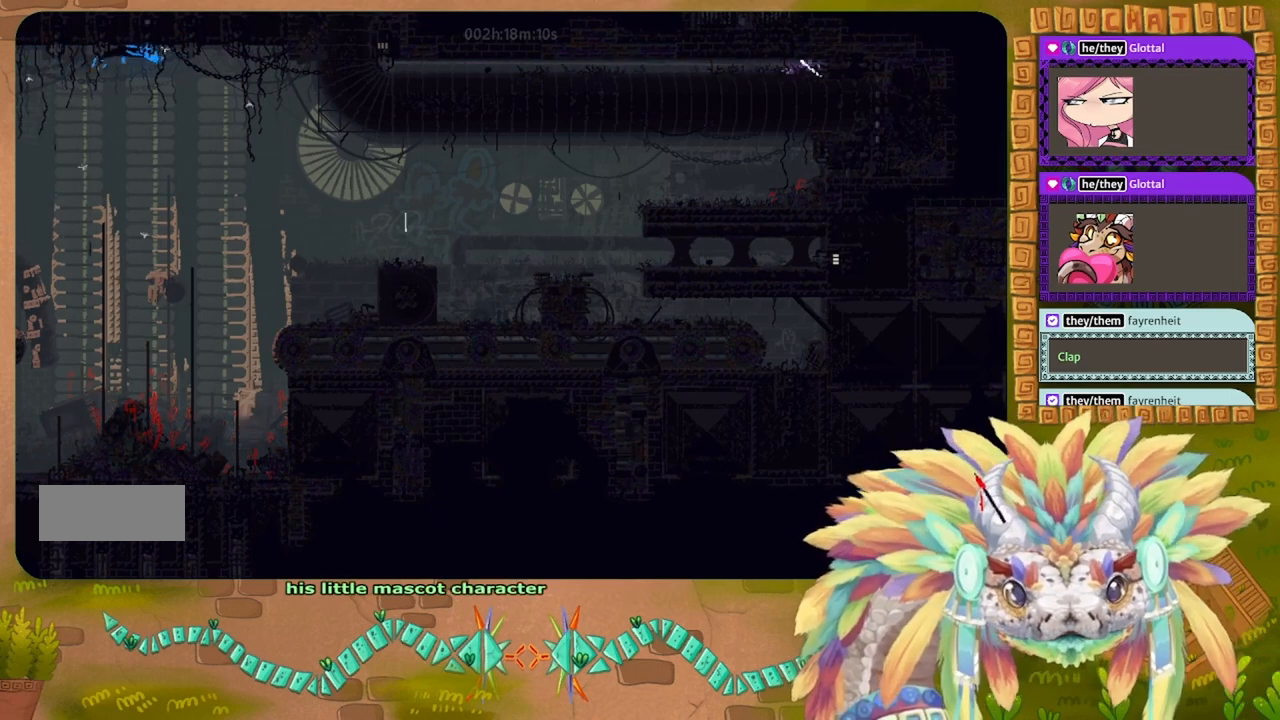
{"keys": ["right"], "events": []}
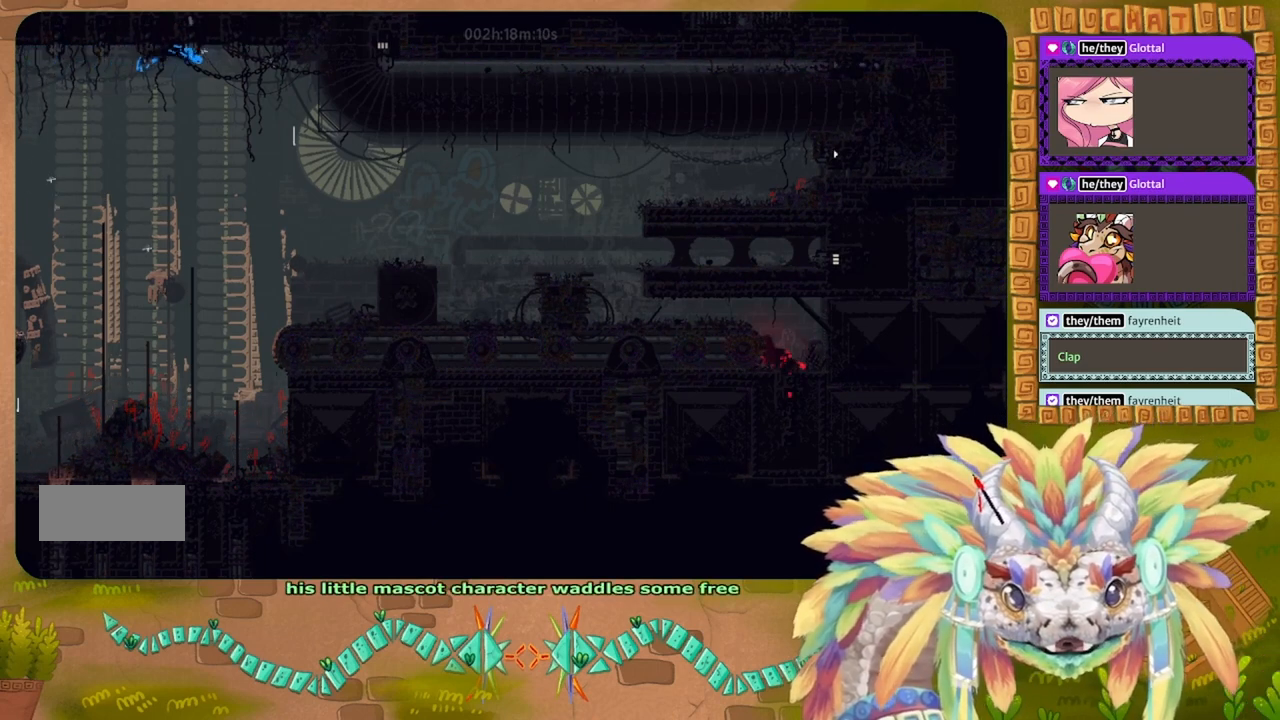
{"keys": ["right"], "events": []}
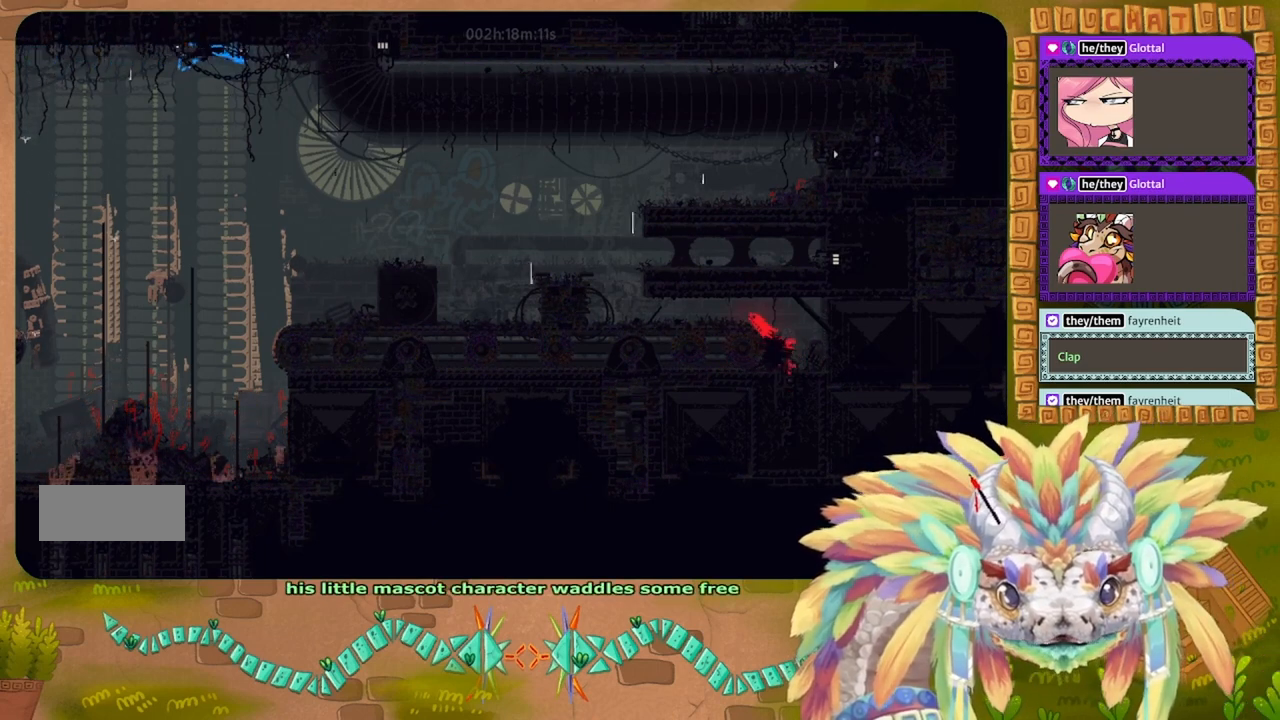
{"keys": [], "events": [[100, "right", "up"]]}
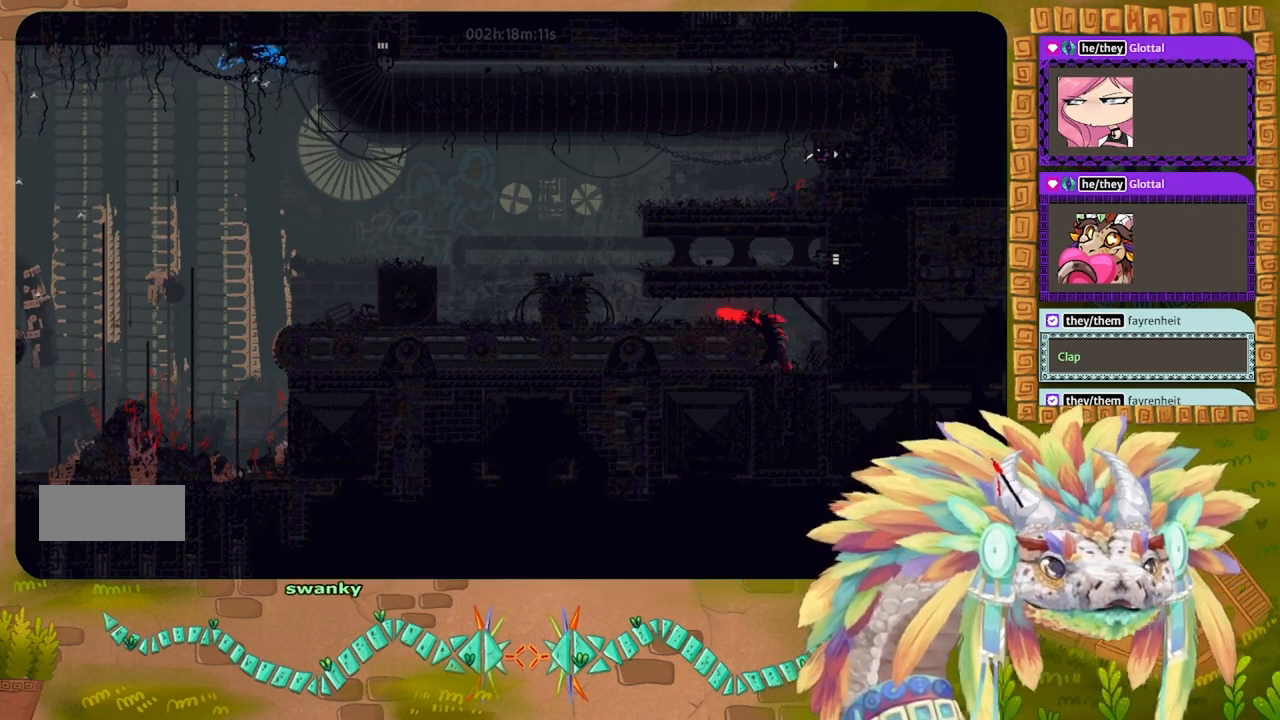
{"keys": [], "events": []}
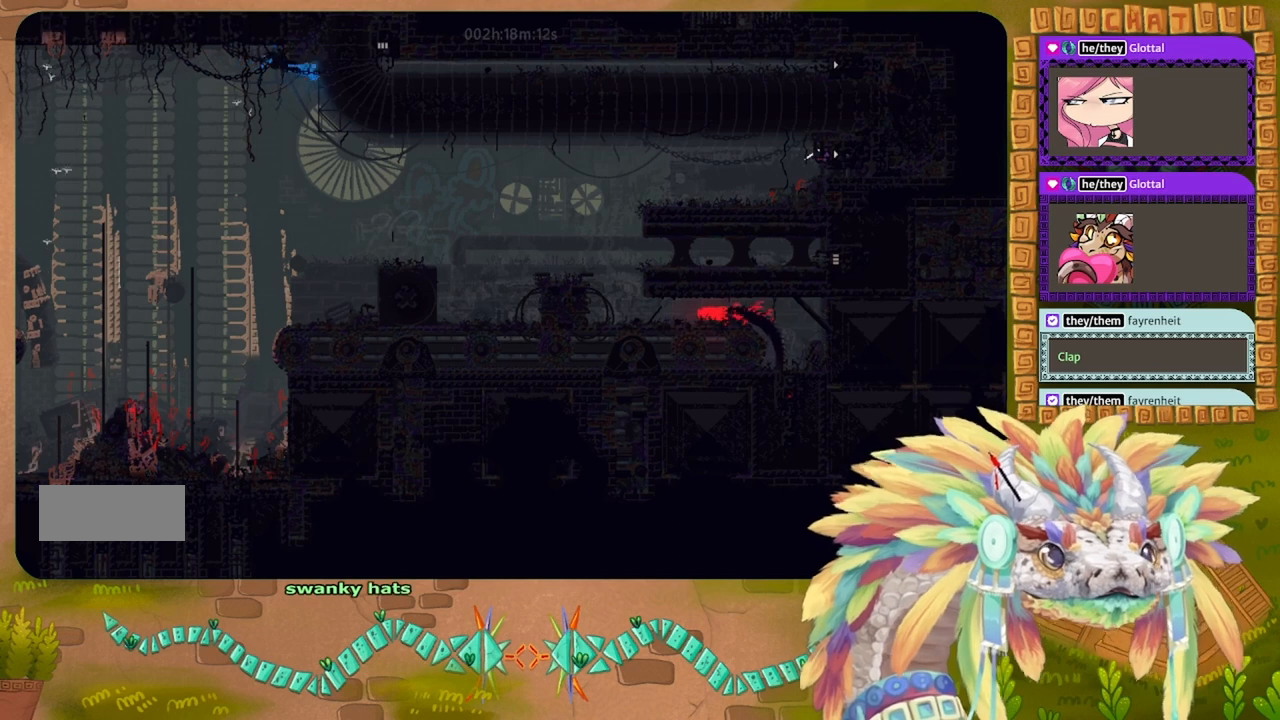
{"keys": [], "events": []}